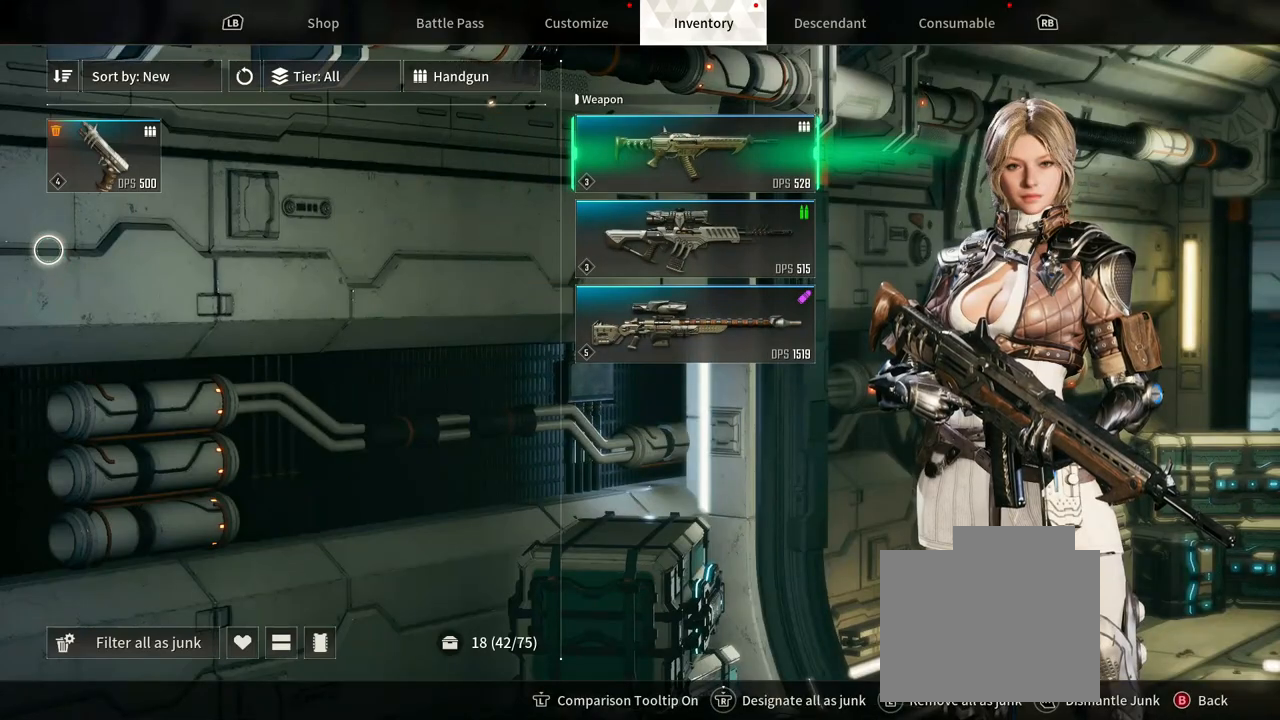
Gameplay with a controller (Xbox layout); each line is a JSON object with the inputs held at the frame after it (dt_ms = milliseconds from this image to that frame). "events" lists button and stick changes between this image and that frame as [ms after this image, input, new state], when the widget could be followed in between. Not read: HOME R3.
{"dt_ms": 1000, "buttons": ["START"], "left_stick": "center", "right_stick": "center"}
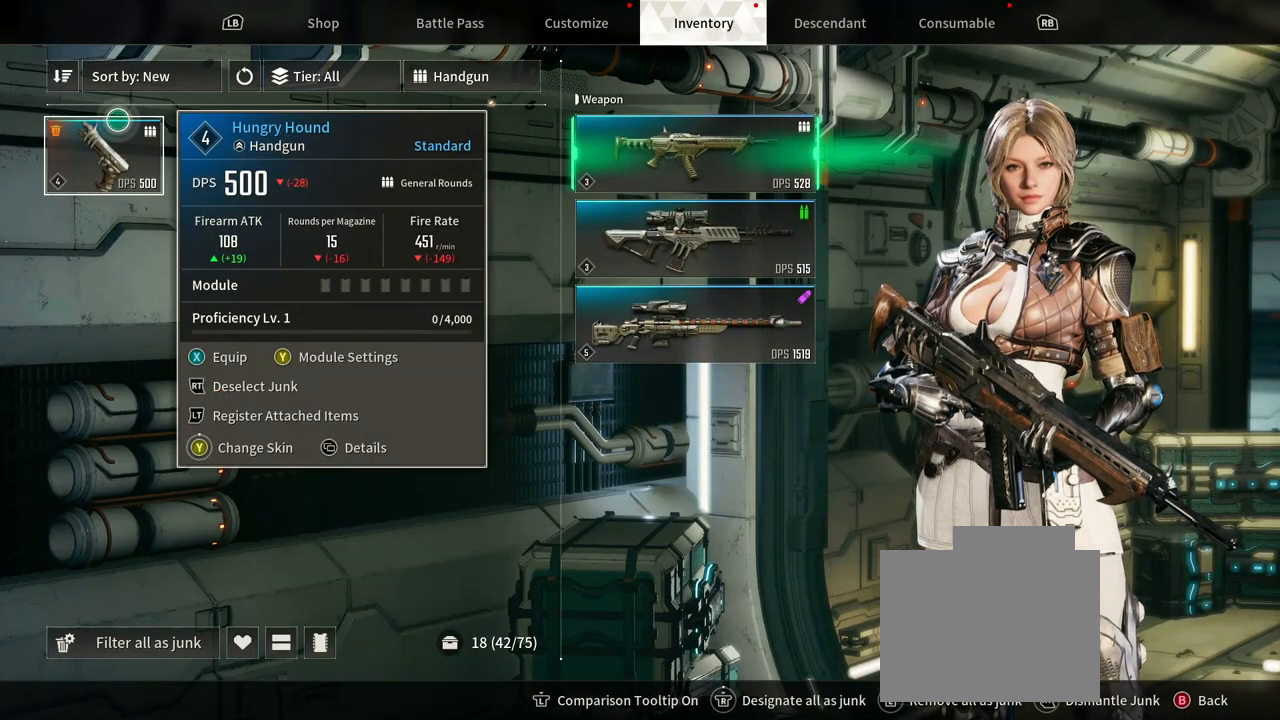
{"dt_ms": 500, "buttons": ["START"], "left_stick": "center", "right_stick": "center", "events": [[50, "left_stick", "right"], [483, "left_stick", "center"]]}
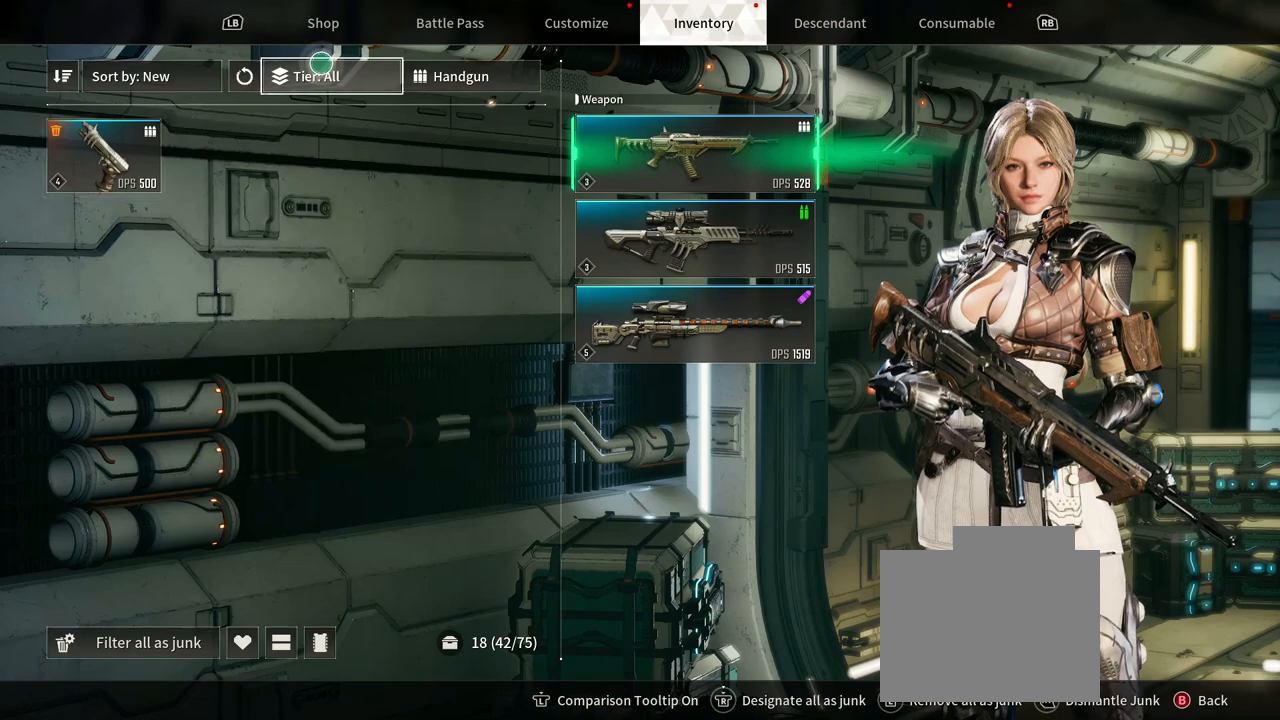
{"dt_ms": 500, "buttons": [], "left_stick": "right", "right_stick": "center"}
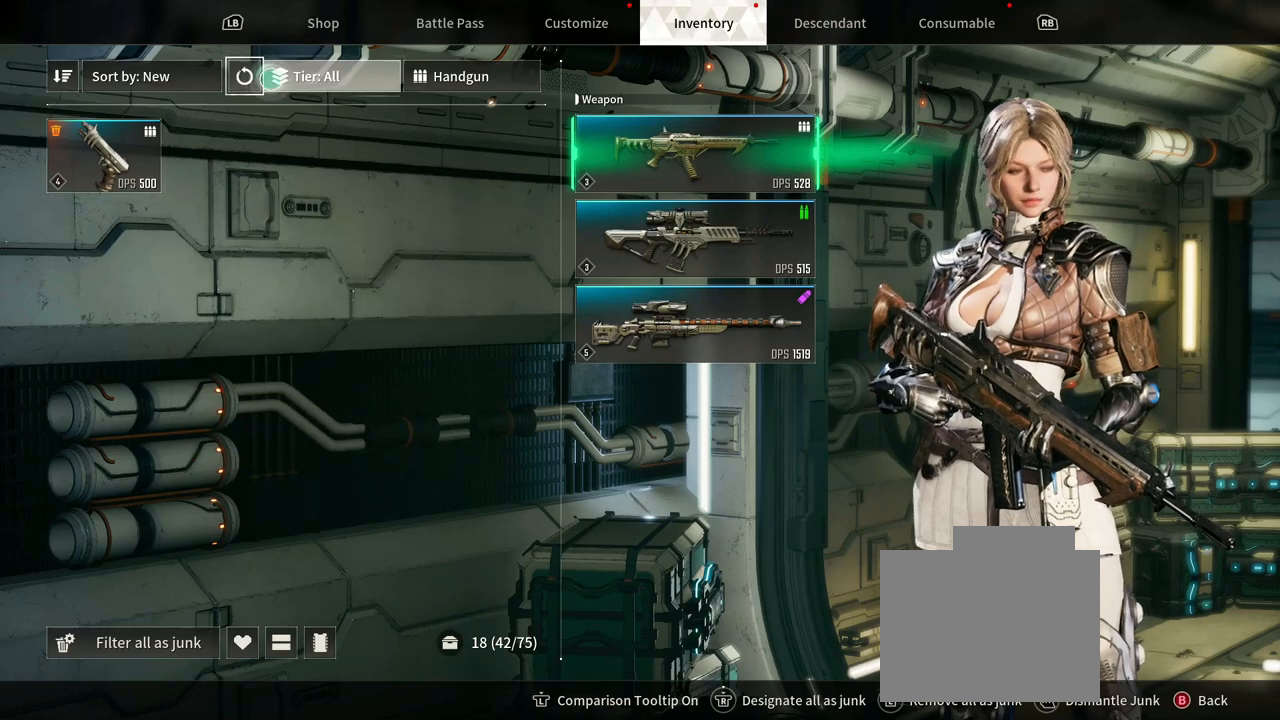
{"dt_ms": 500, "buttons": [], "left_stick": "center", "right_stick": "center", "events": [[133, "left_stick", "center"], [333, "START", "down"], [467, "START", "up"]]}
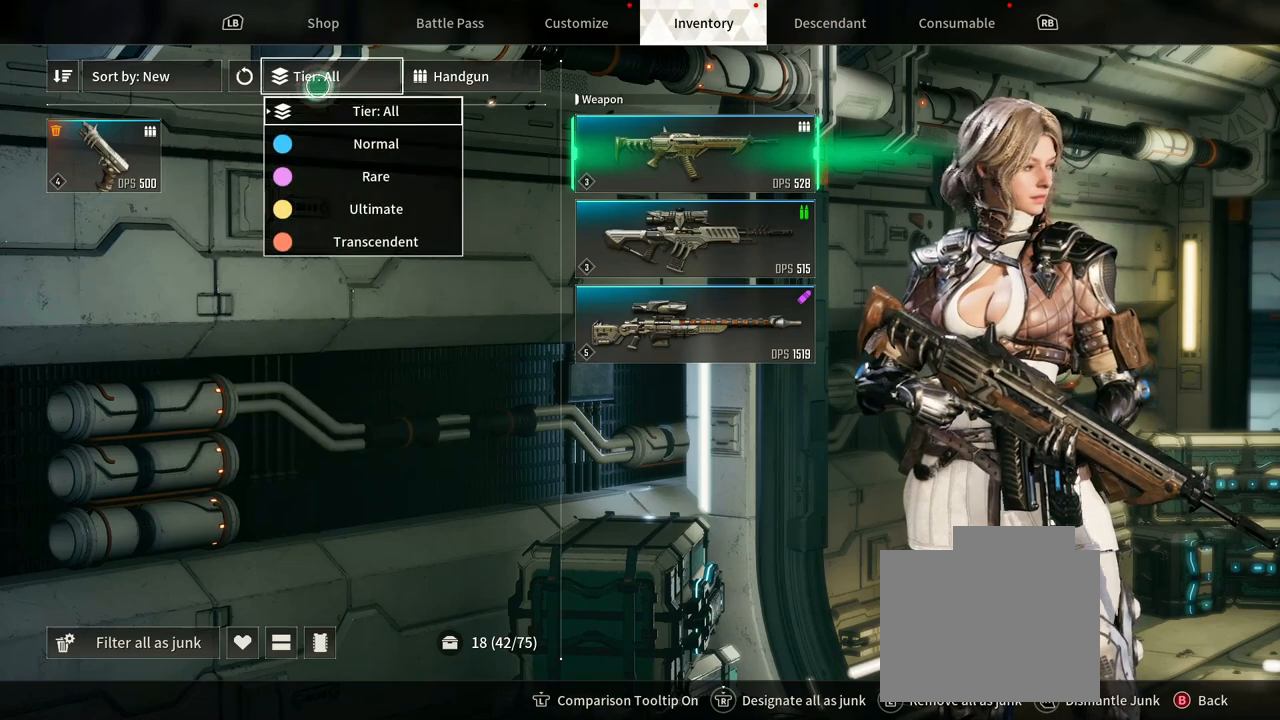
{"dt_ms": 1000, "buttons": [], "left_stick": "right", "right_stick": "center"}
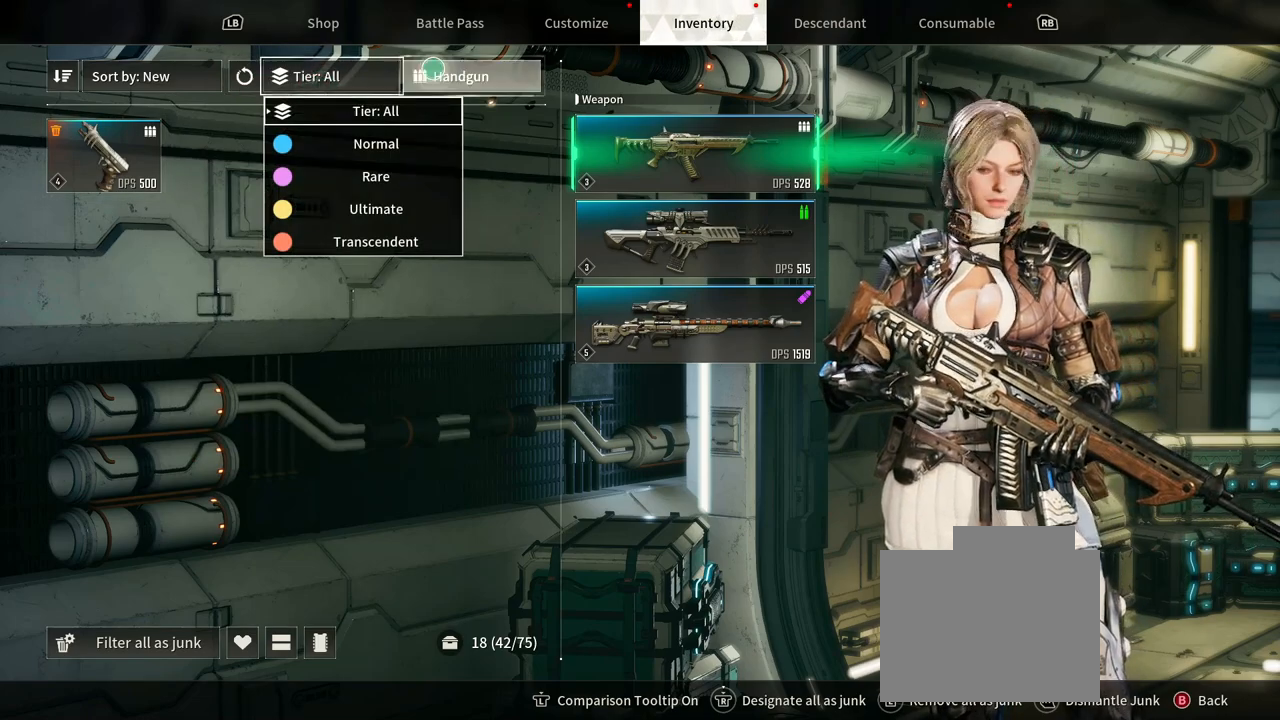
{"dt_ms": 1000, "buttons": ["START"], "left_stick": "center", "right_stick": "center"}
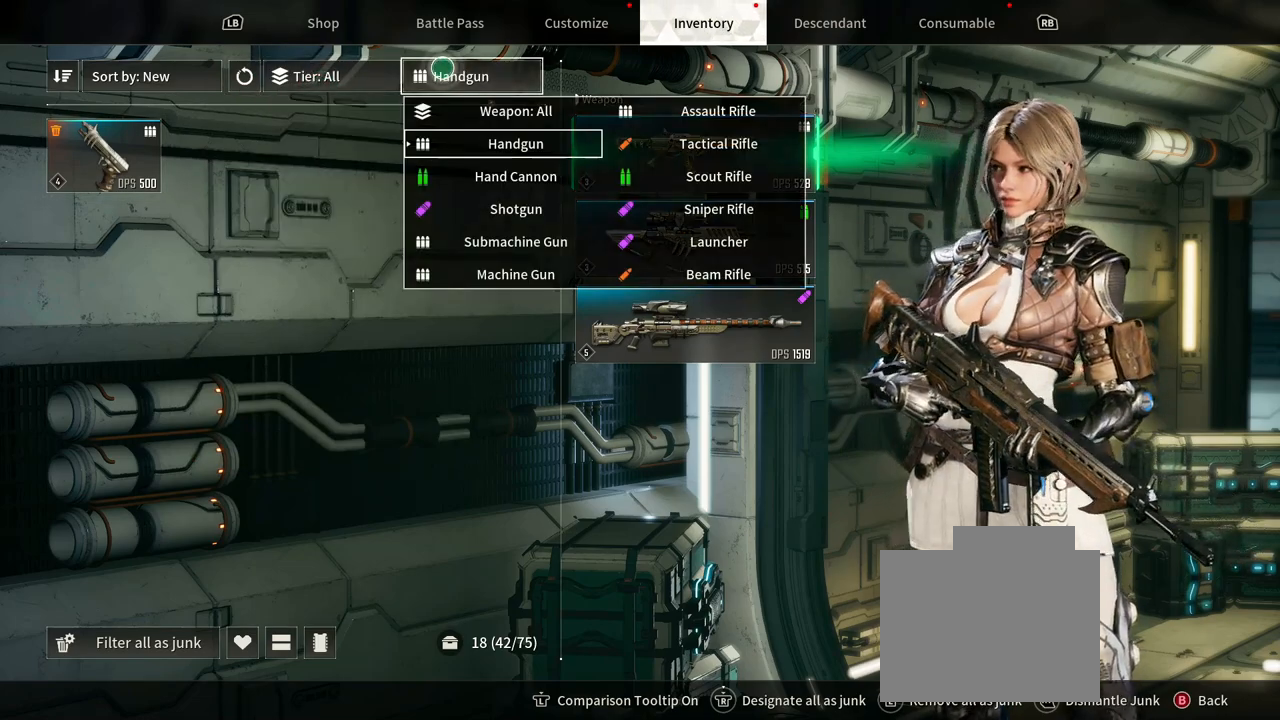
{"dt_ms": 500, "buttons": [], "left_stick": "down-right", "right_stick": "center", "events": [[83, "START", "up"], [333, "left_stick", "down-right"], [417, "B", "down"], [500, "B", "up"]]}
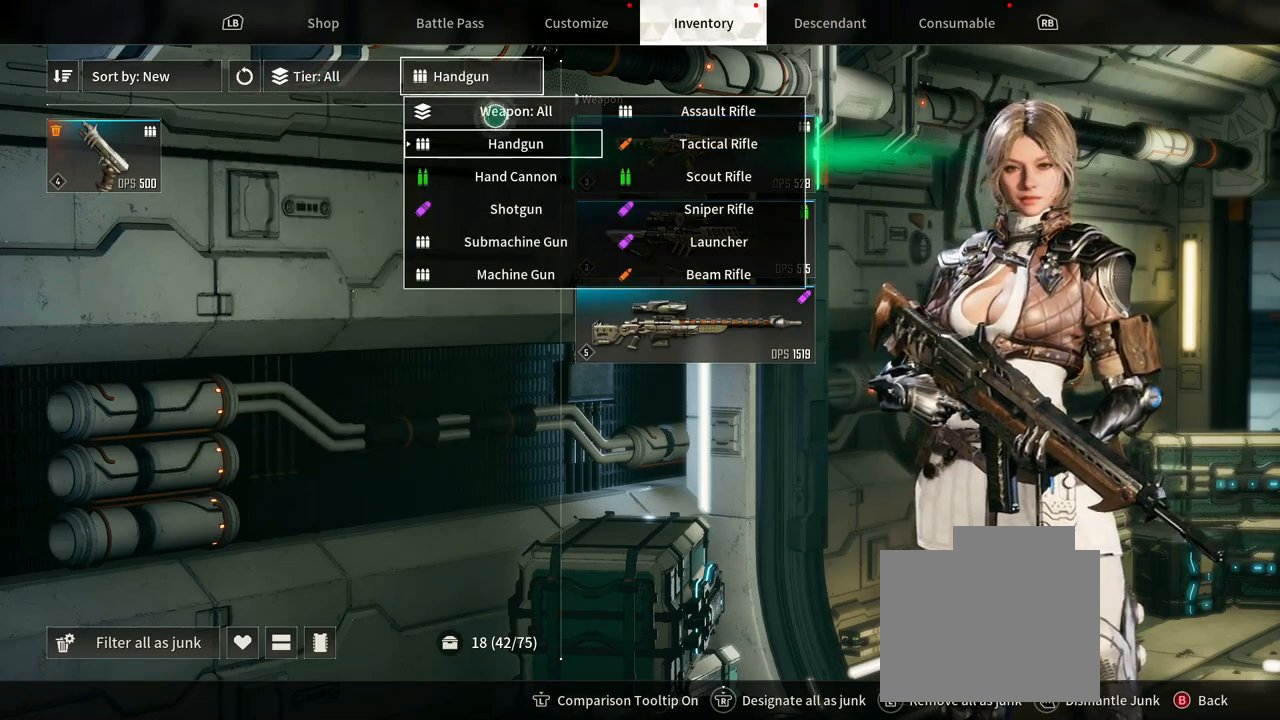
{"dt_ms": 500, "buttons": [], "left_stick": "center", "right_stick": "center"}
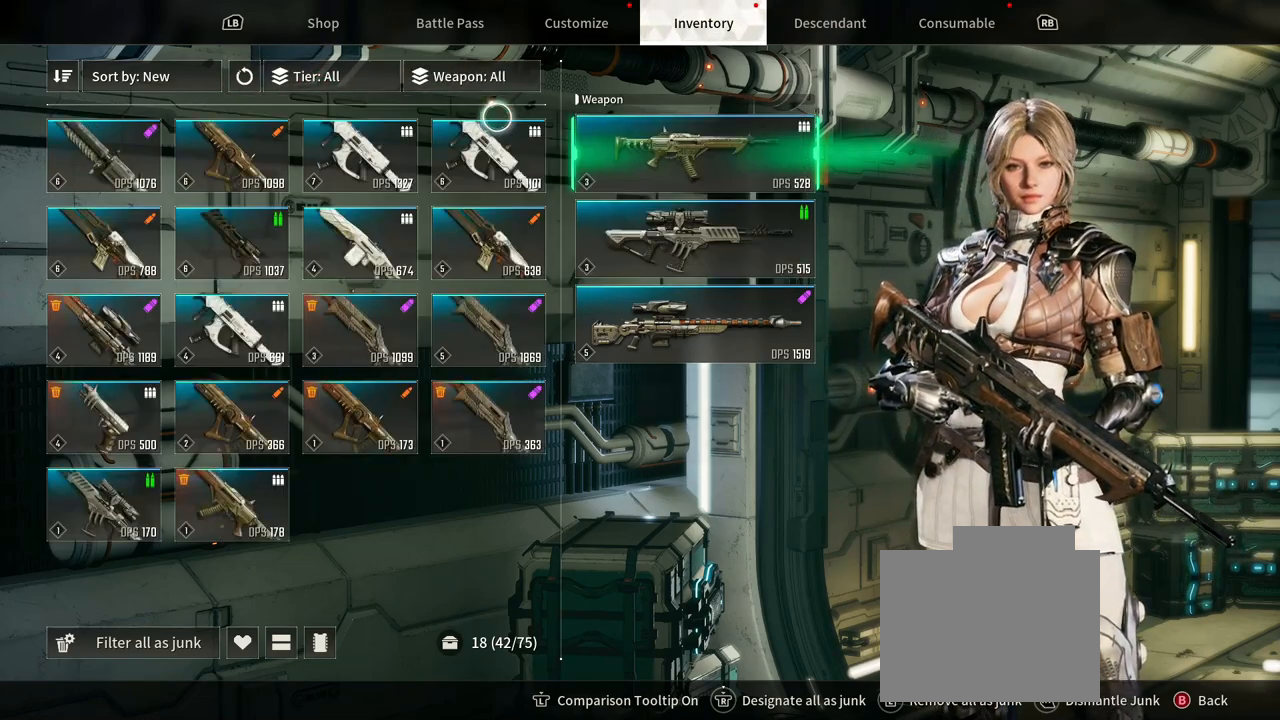
{"dt_ms": 500, "buttons": [], "left_stick": "down-right", "right_stick": "center", "events": [[167, "left_stick", "right"], [433, "left_stick", "down-right"]]}
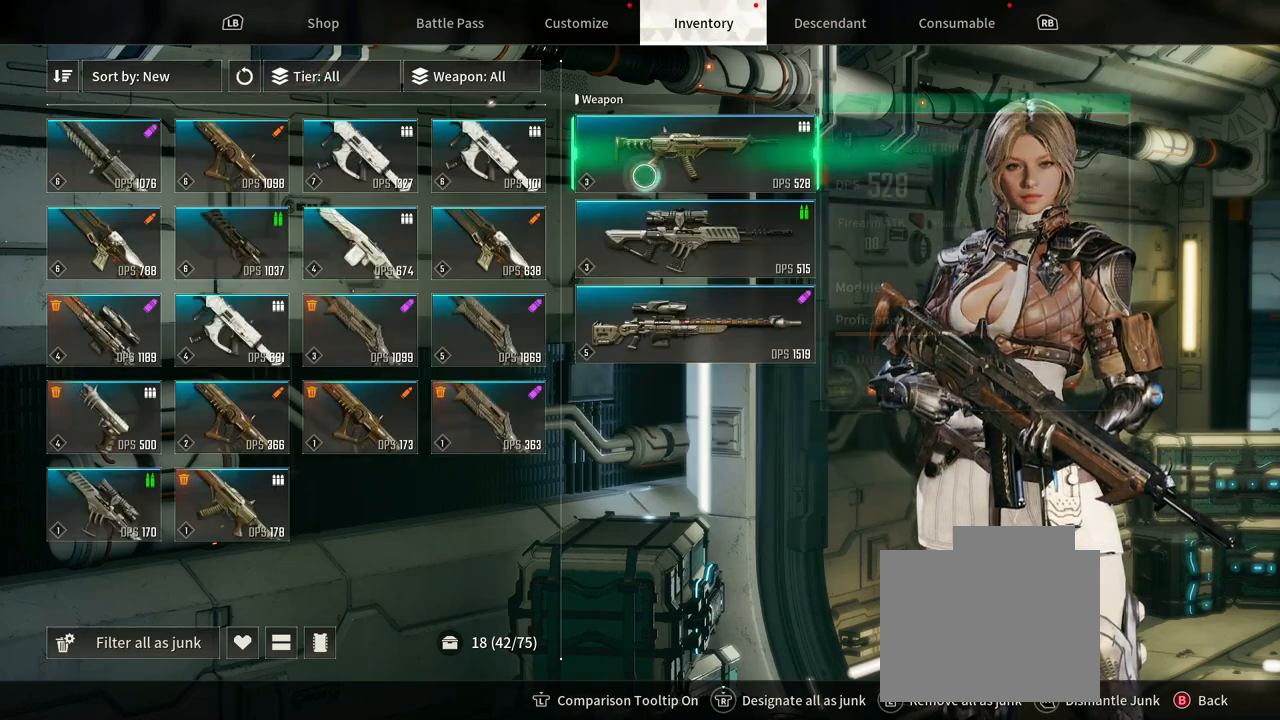
{"dt_ms": 500, "buttons": [], "left_stick": "up", "right_stick": "center"}
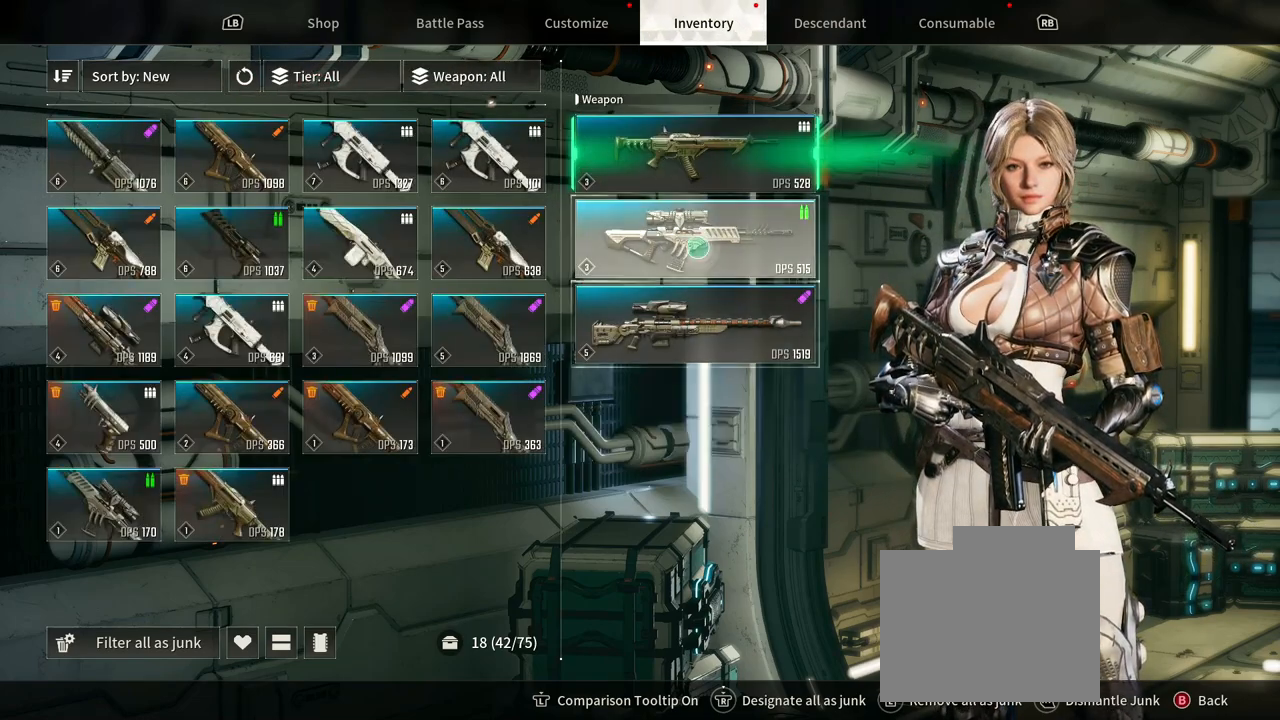
{"dt_ms": 500, "buttons": ["START"], "left_stick": "center", "right_stick": "center", "events": [[233, "START", "down"], [250, "left_stick", "center"]]}
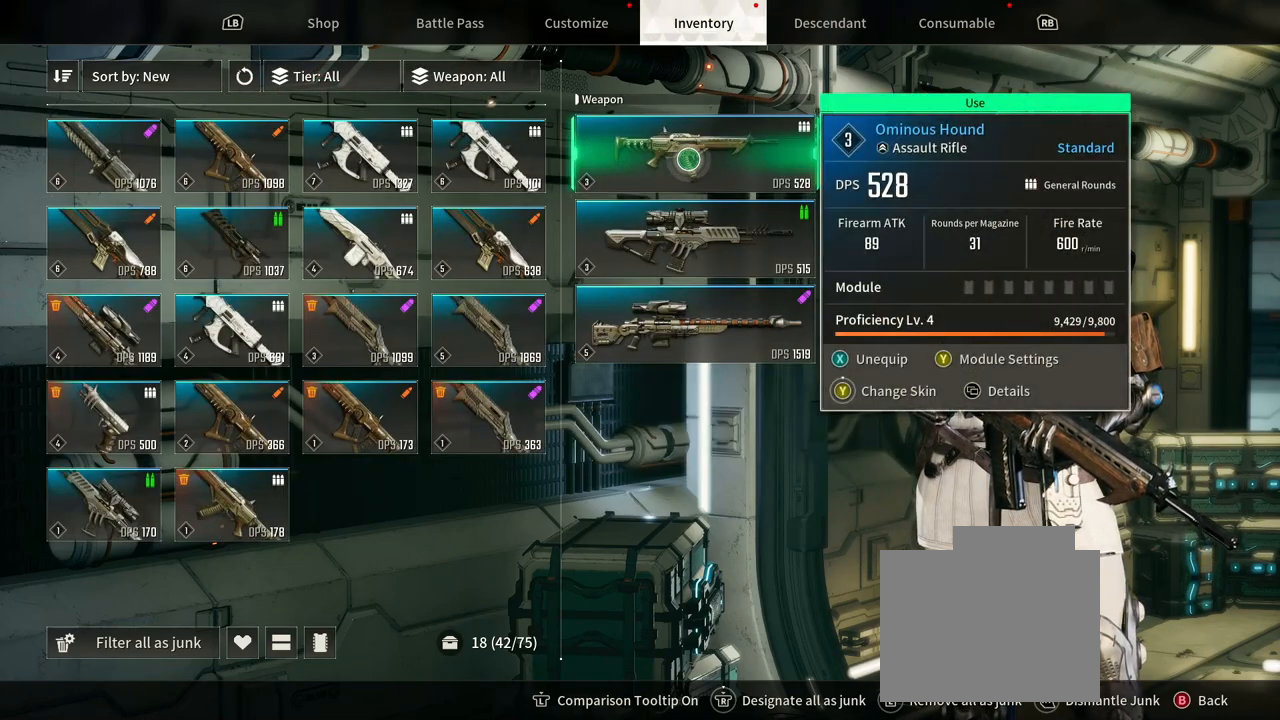
{"dt_ms": 500, "buttons": [], "left_stick": "center", "right_stick": "center", "events": [[500, "START", "up"]]}
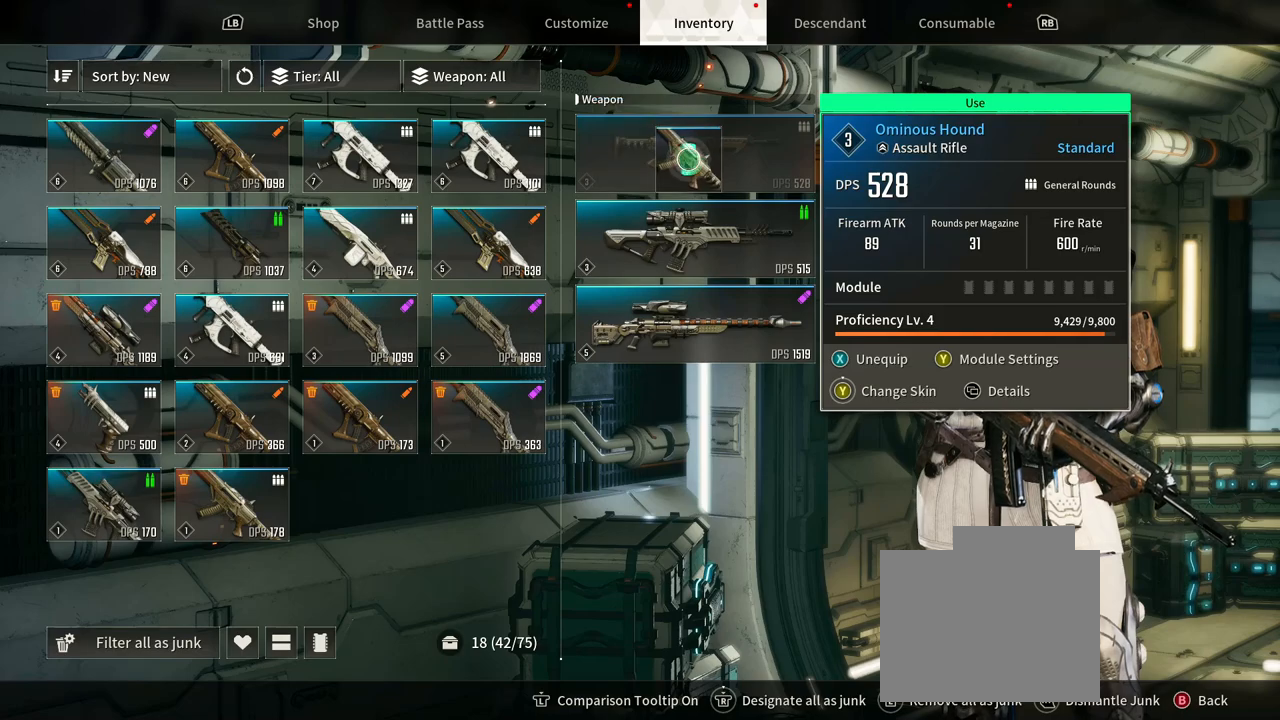
{"dt_ms": 500, "buttons": [], "left_stick": "center", "right_stick": "center", "events": []}
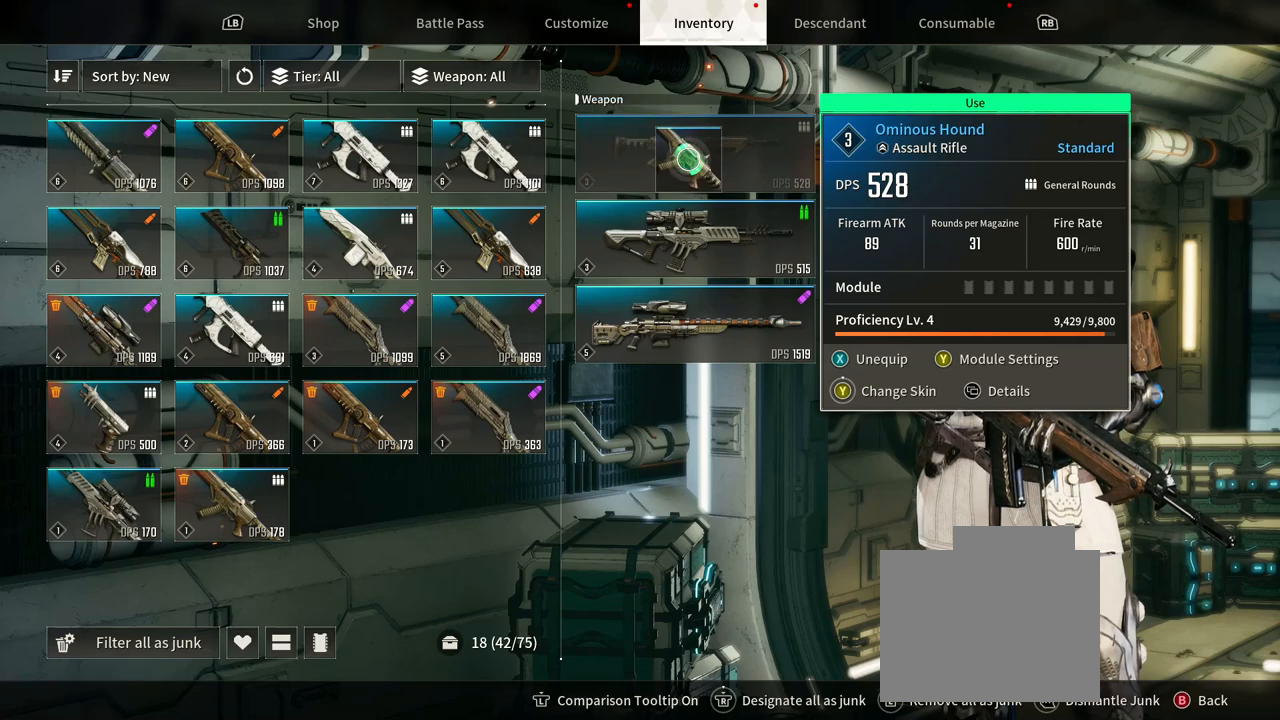
{"dt_ms": 1000, "buttons": ["START"], "left_stick": "down", "right_stick": "center"}
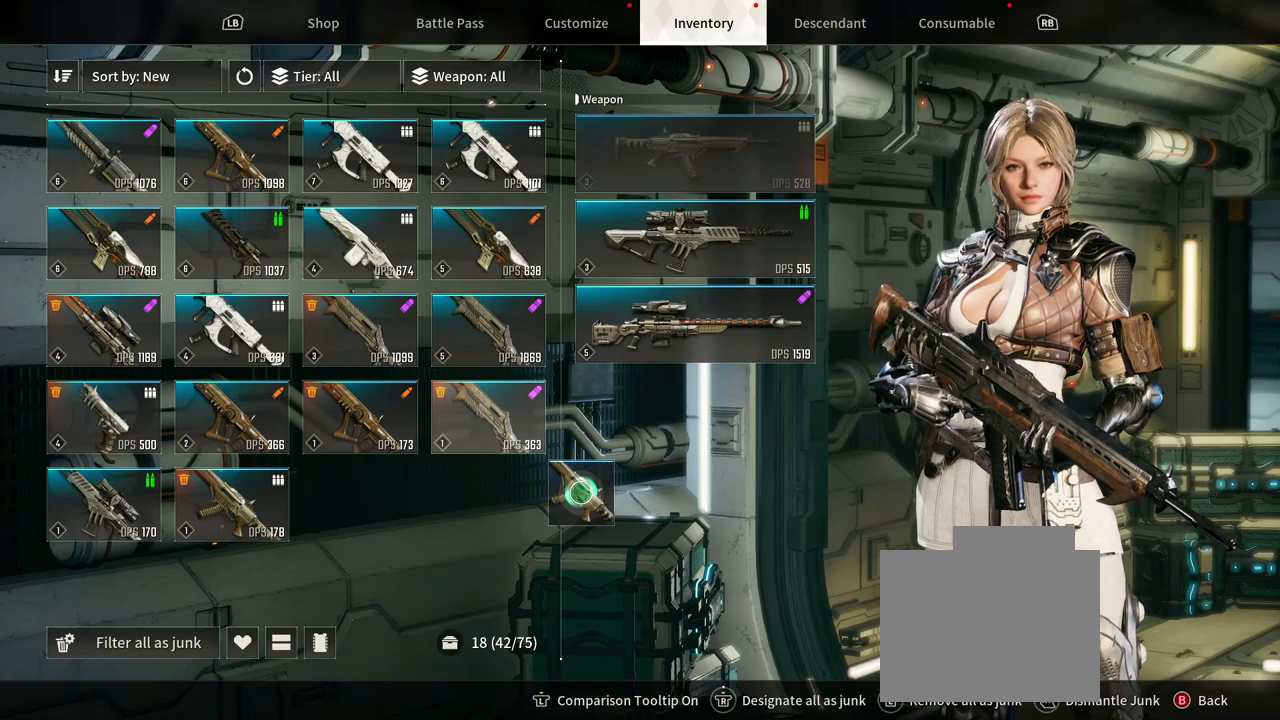
{"dt_ms": 500, "buttons": ["START"], "left_stick": "up-right", "right_stick": "center", "events": [[167, "left_stick", "left"], [317, "left_stick", "up"], [400, "left_stick", "up-right"]]}
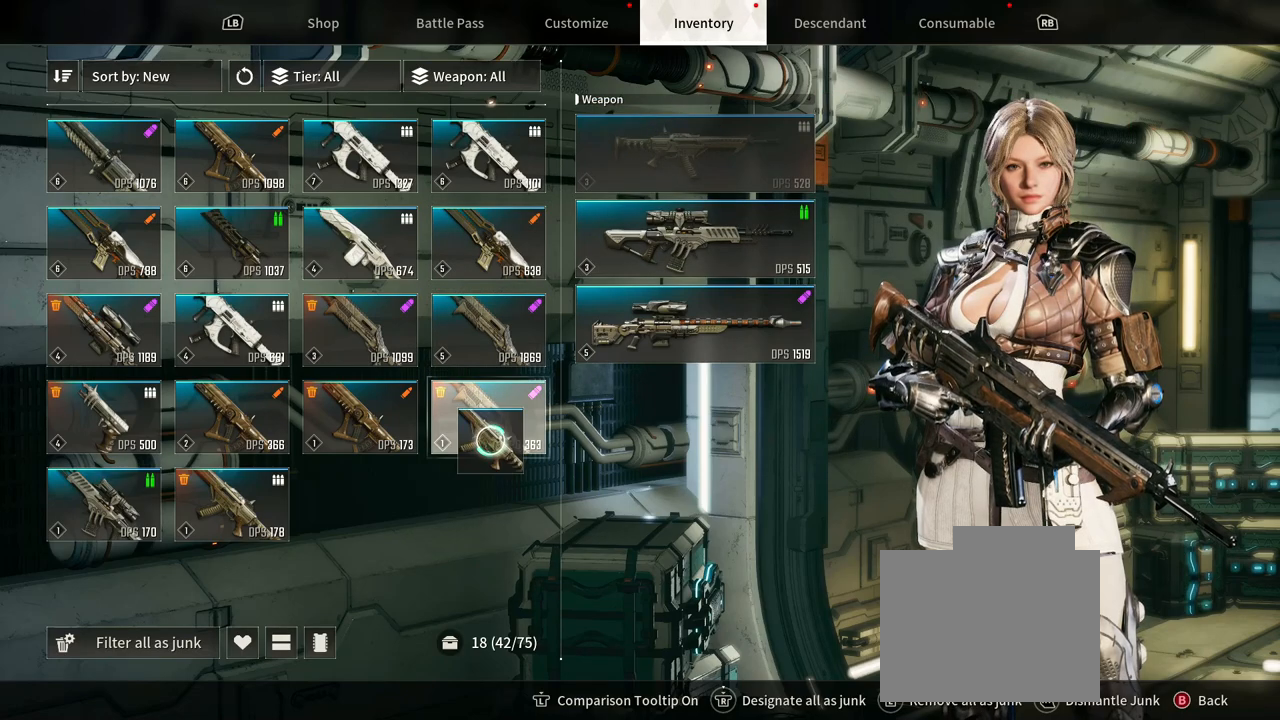
{"dt_ms": 500, "buttons": [], "left_stick": "up-right", "right_stick": "center", "events": [[233, "START", "up"]]}
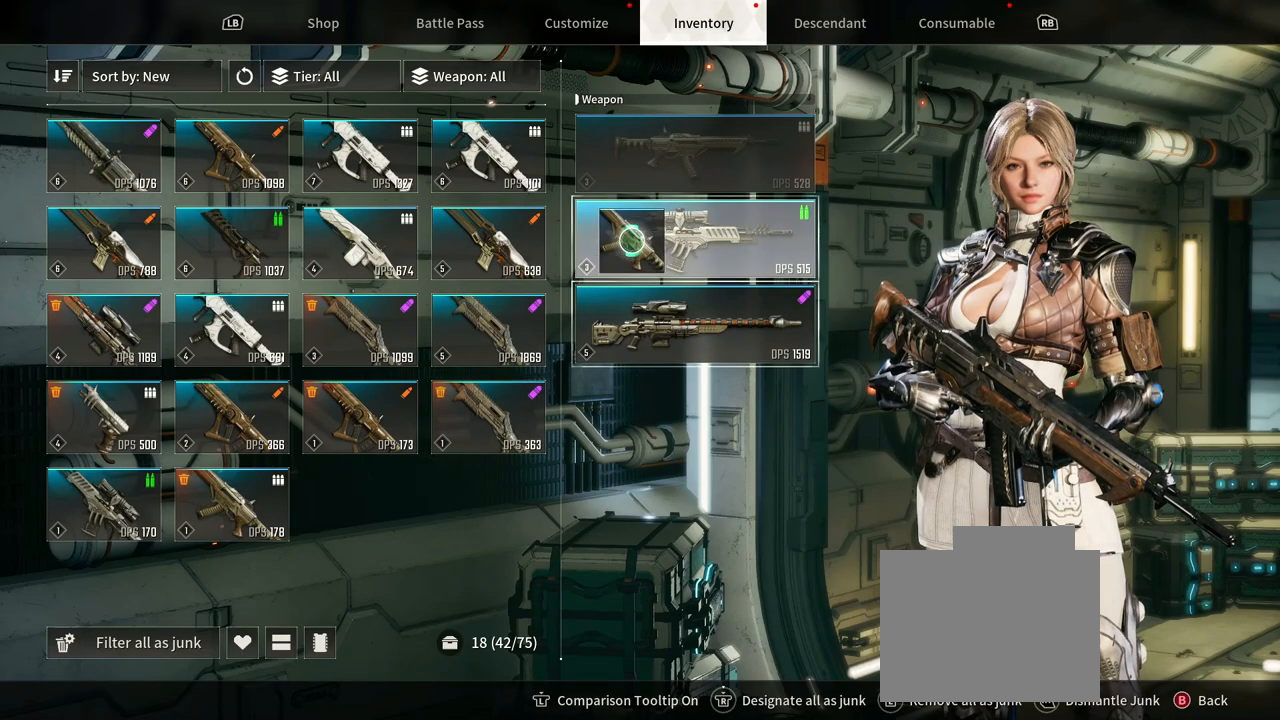
{"dt_ms": 500, "buttons": ["START"], "left_stick": "center", "right_stick": "center", "events": [[200, "START", "down"], [217, "left_stick", "center"]]}
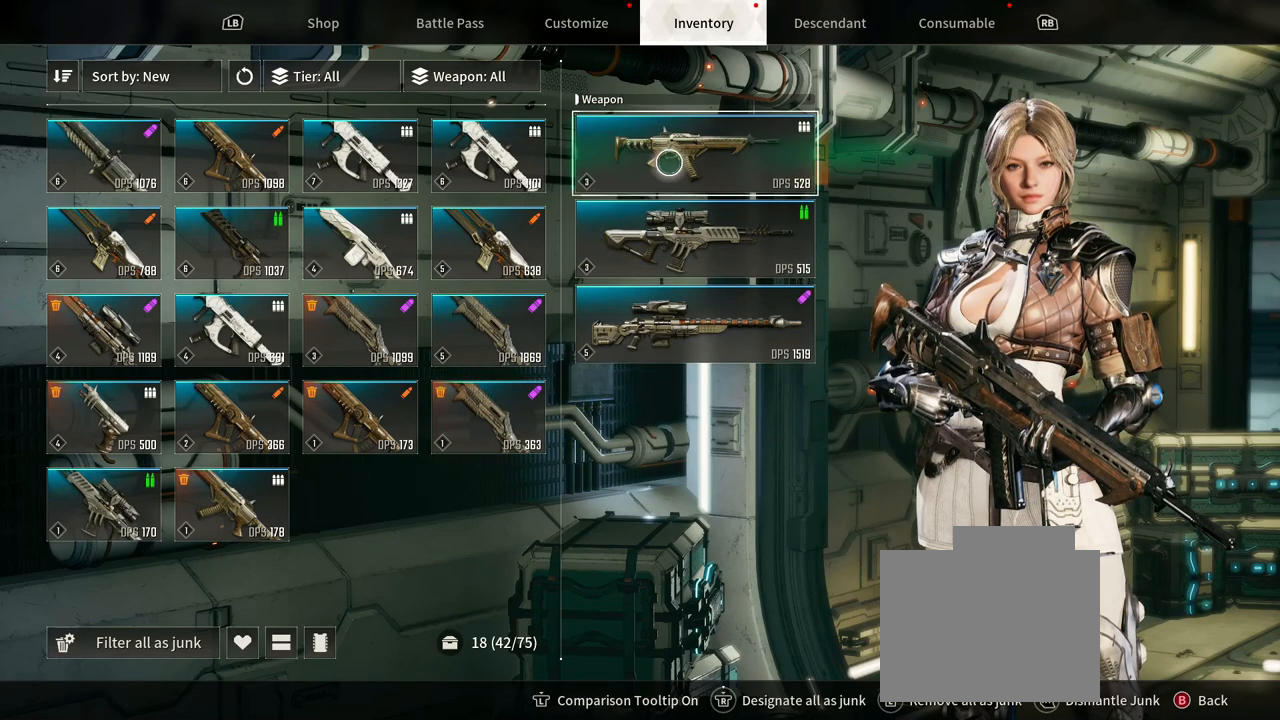
{"dt_ms": 1000, "buttons": ["START"], "left_stick": "center", "right_stick": "center"}